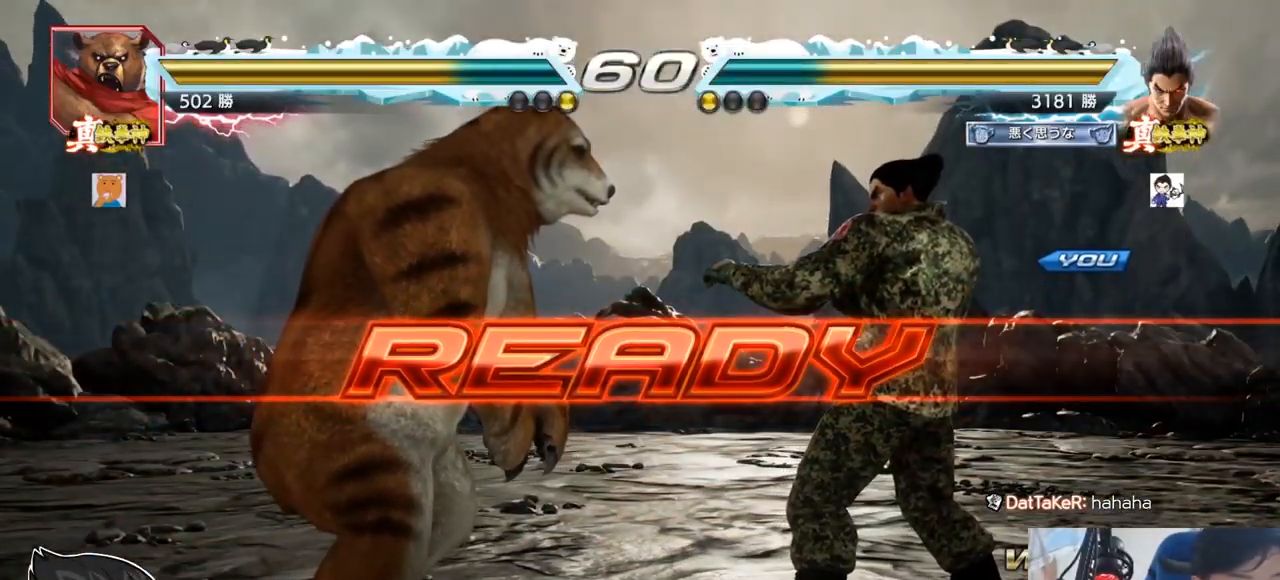
Gameplay with a controller (arcade stick); each line is a JSON object with the inputs held at the frame after it. "events" lists button and stick changes between this image and that frame as [ms after this image, input, new state], when the widget could be followed in between. Not read: L3 R3.
{"buttons": ["SQUARE", "TRIANGLE"], "left_stick": "center", "events": [[417, "TRIANGLE", "down"], [433, "SQUARE", "down"]]}
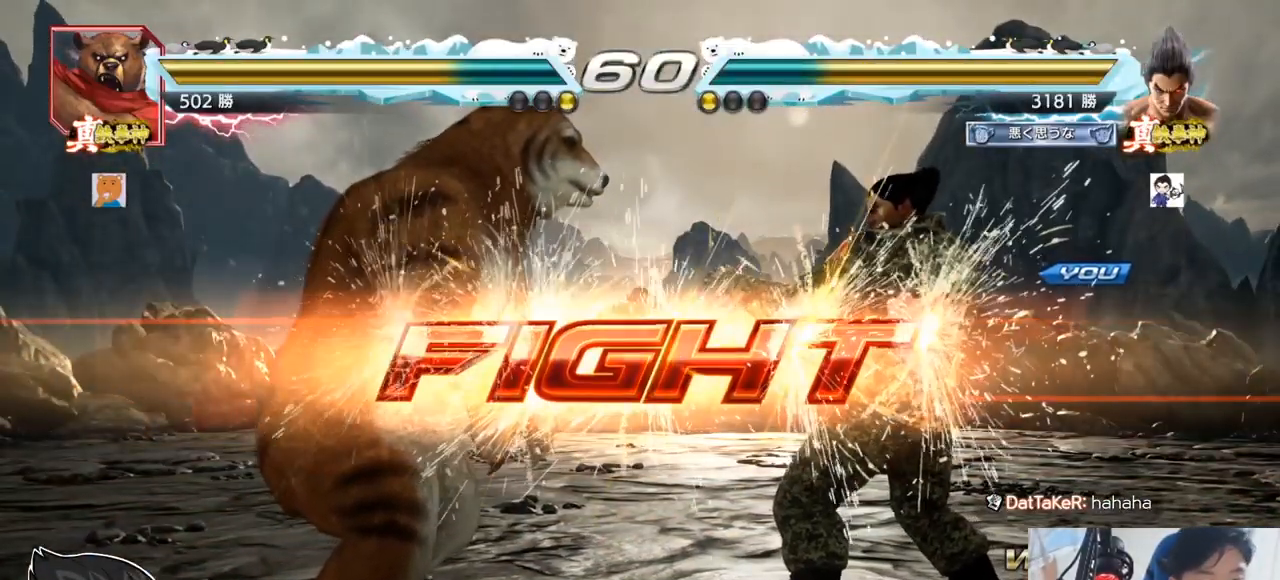
{"buttons": [], "left_stick": "left", "events": [[34, "SQUARE", "up"], [134, "TRIANGLE", "up"], [234, "left_stick", "right"], [434, "left_stick", "center"], [484, "left_stick", "left"]]}
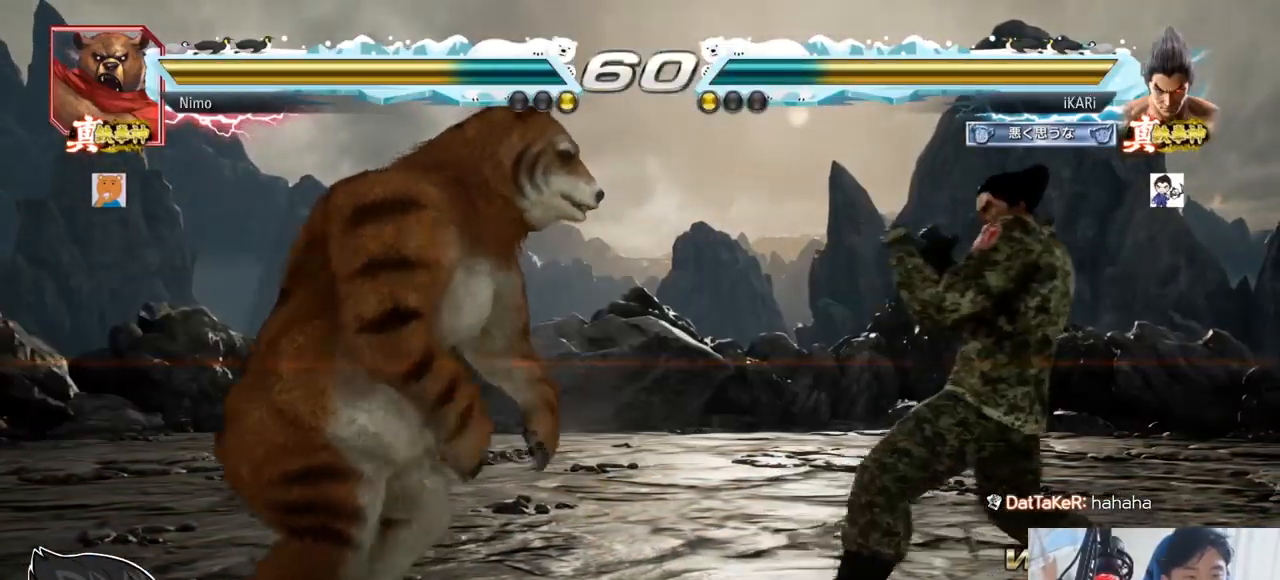
{"buttons": [], "left_stick": "down-left"}
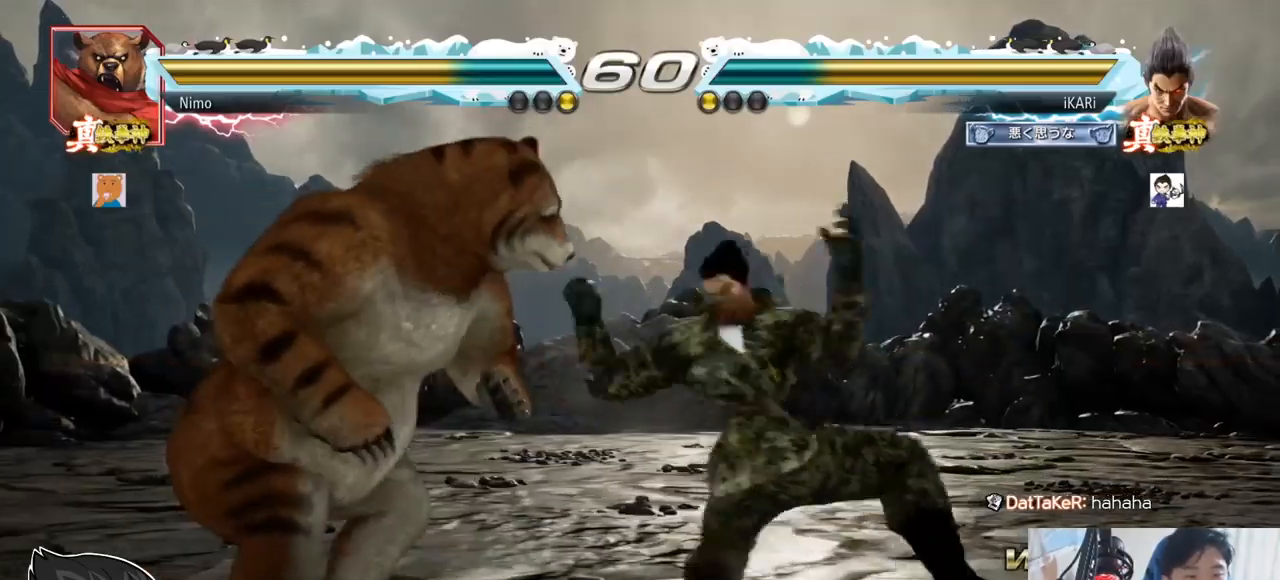
{"buttons": [], "left_stick": "center", "events": [[50, "SQUARE", "down"], [117, "SQUARE", "up"], [267, "left_stick", "center"], [351, "TRIANGLE", "down"], [401, "TRIANGLE", "up"], [434, "TRIANGLE", "down"], [484, "TRIANGLE", "up"]]}
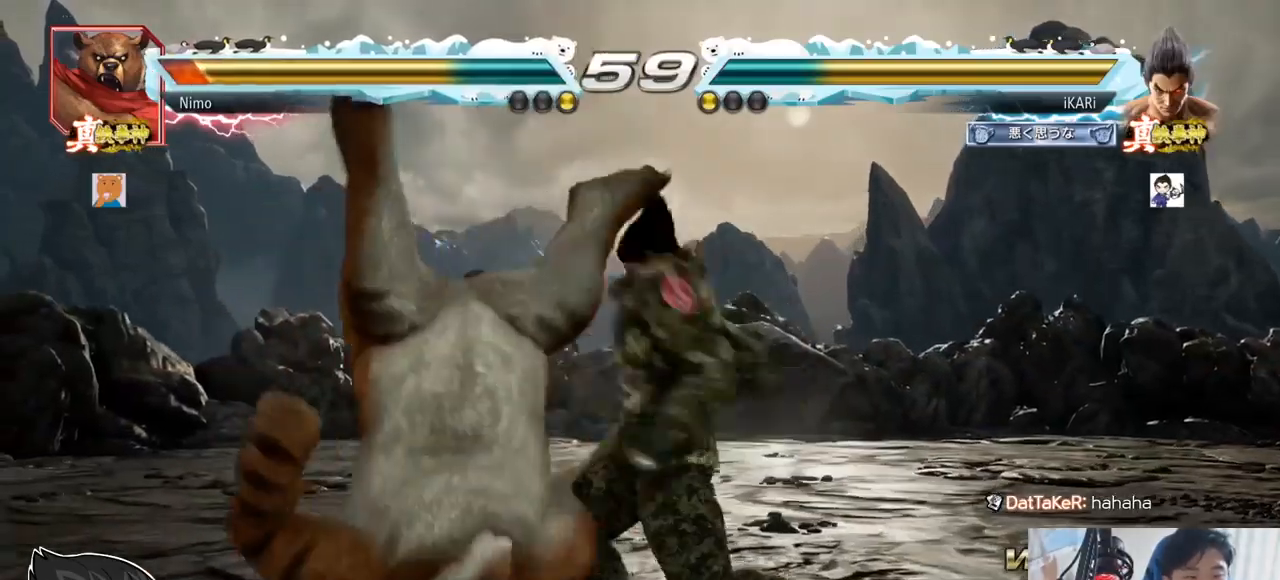
{"buttons": [], "left_stick": "center", "events": []}
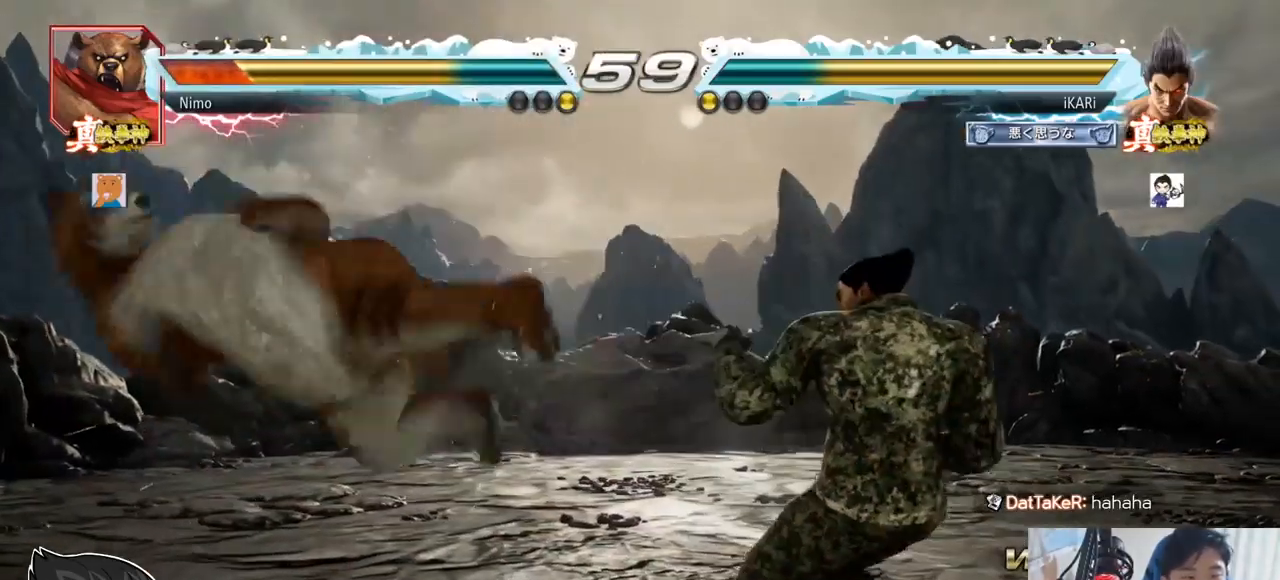
{"buttons": [], "left_stick": "down-right", "events": [[51, "left_stick", "left"], [317, "left_stick", "center"], [418, "CIRCLE", "down"], [418, "left_stick", "down-right"], [468, "CIRCLE", "up"]]}
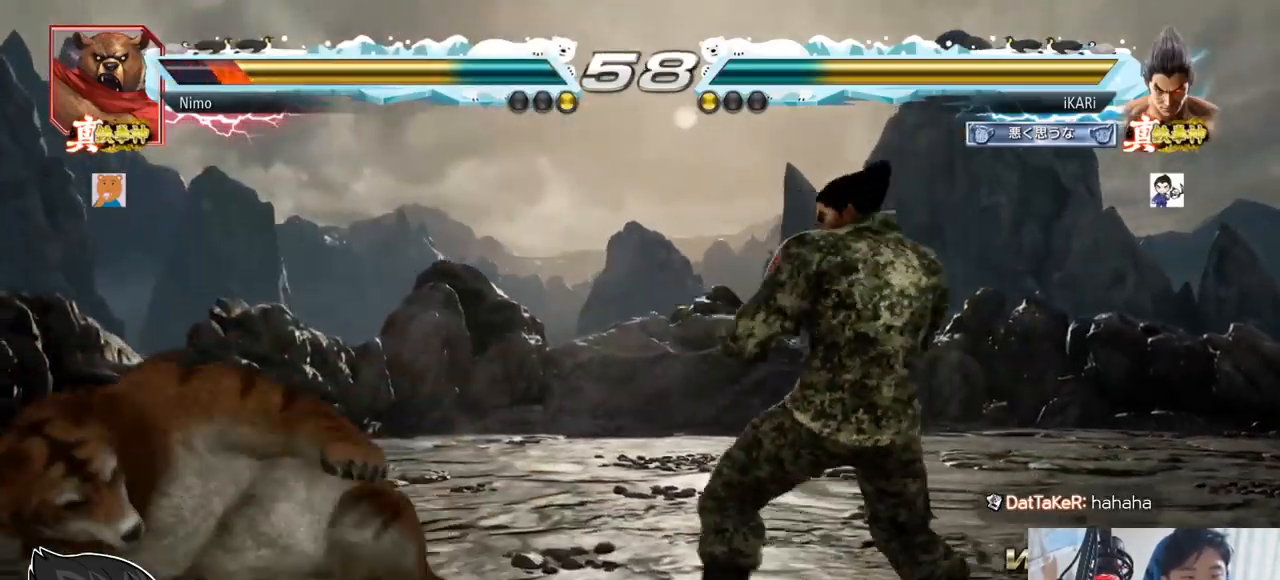
{"buttons": [], "left_stick": "center", "events": [[50, "TRIANGLE", "down"], [117, "TRIANGLE", "up"], [117, "left_stick", "center"]]}
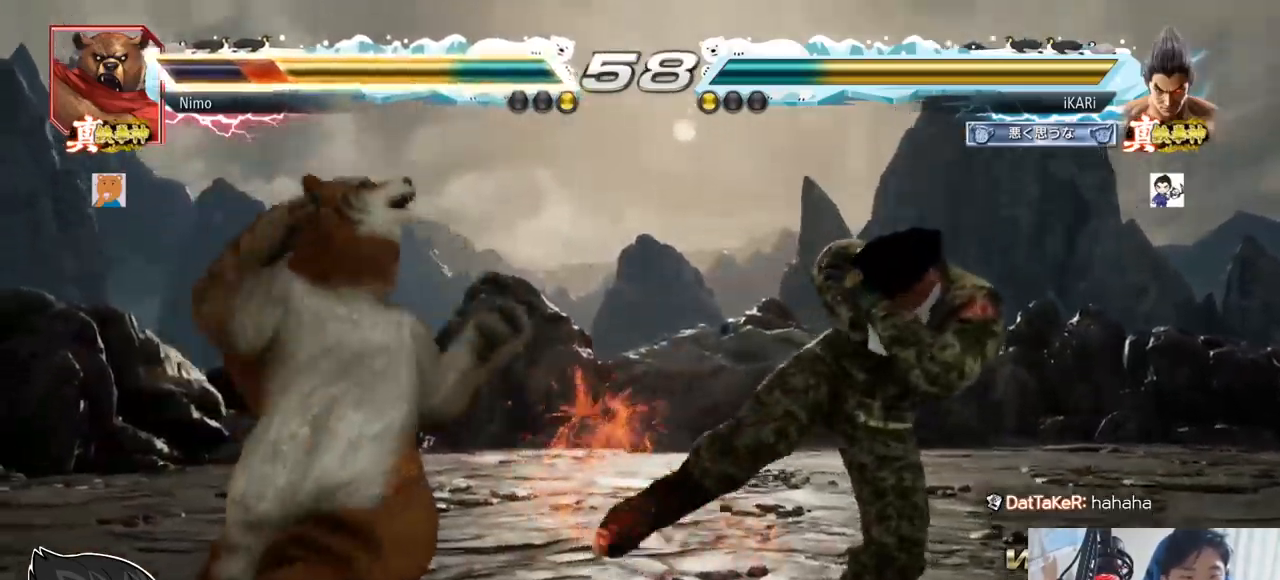
{"buttons": [], "left_stick": "center", "events": [[167, "left_stick", "down-right"], [184, "CROSS", "down"], [251, "CROSS", "up"], [284, "TRIANGLE", "down"], [351, "TRIANGLE", "up"], [384, "TRIANGLE", "down"], [384, "left_stick", "center"], [418, "TRIANGLE", "up"]]}
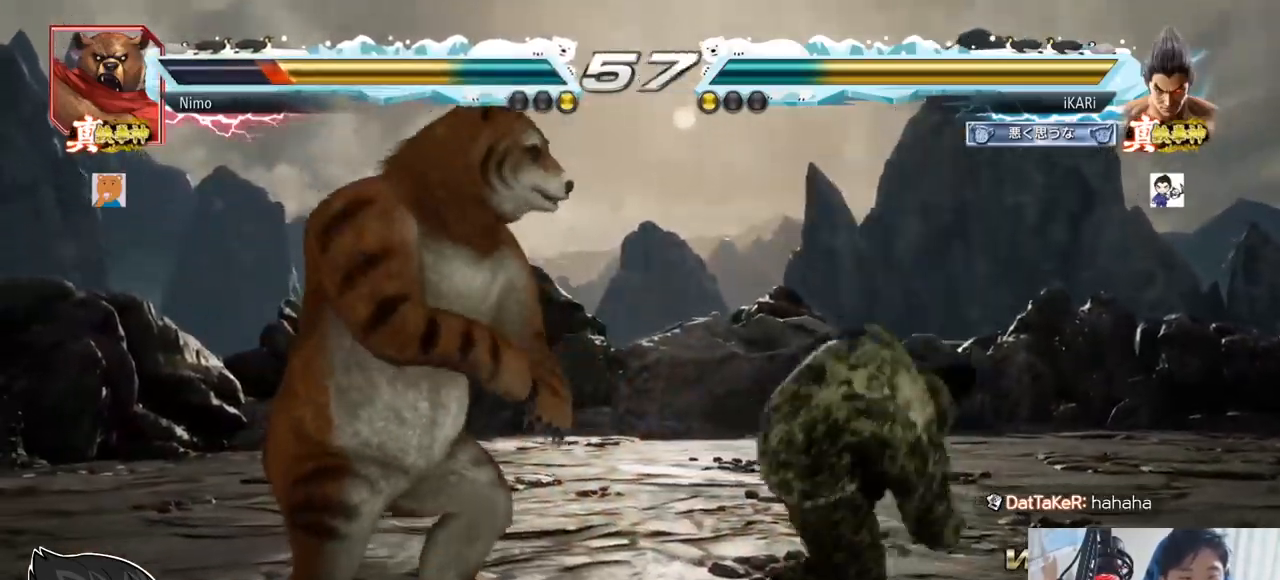
{"buttons": ["CIRCLE"], "left_stick": "center", "events": [[500, "CIRCLE", "down"]]}
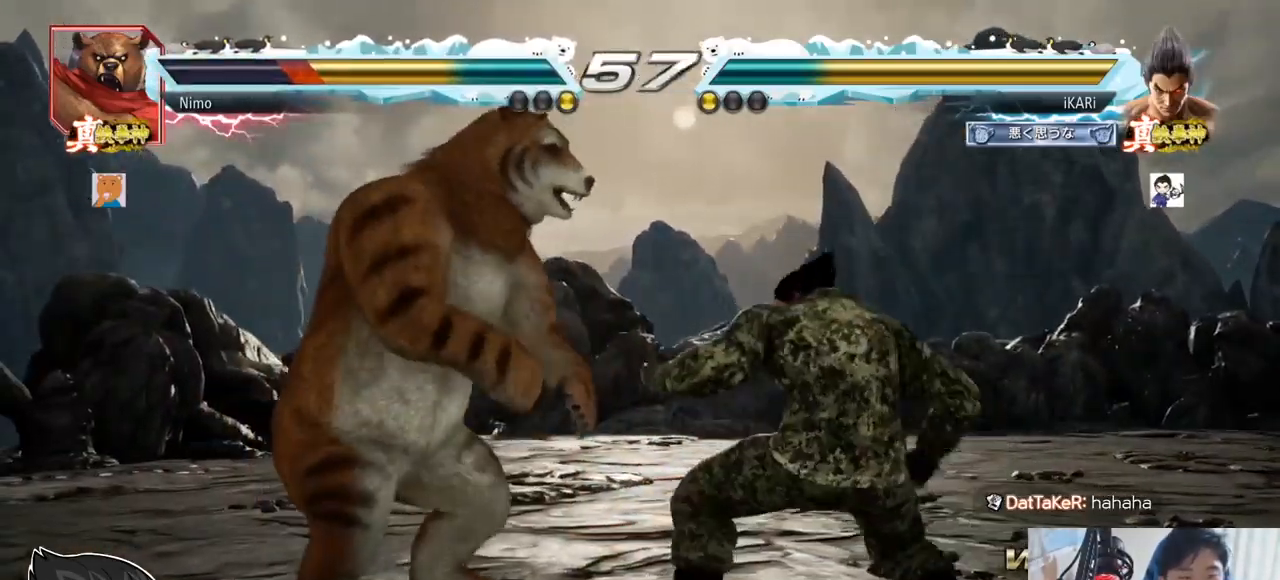
{"buttons": [], "left_stick": "right", "events": [[51, "CIRCLE", "up"], [501, "left_stick", "right"]]}
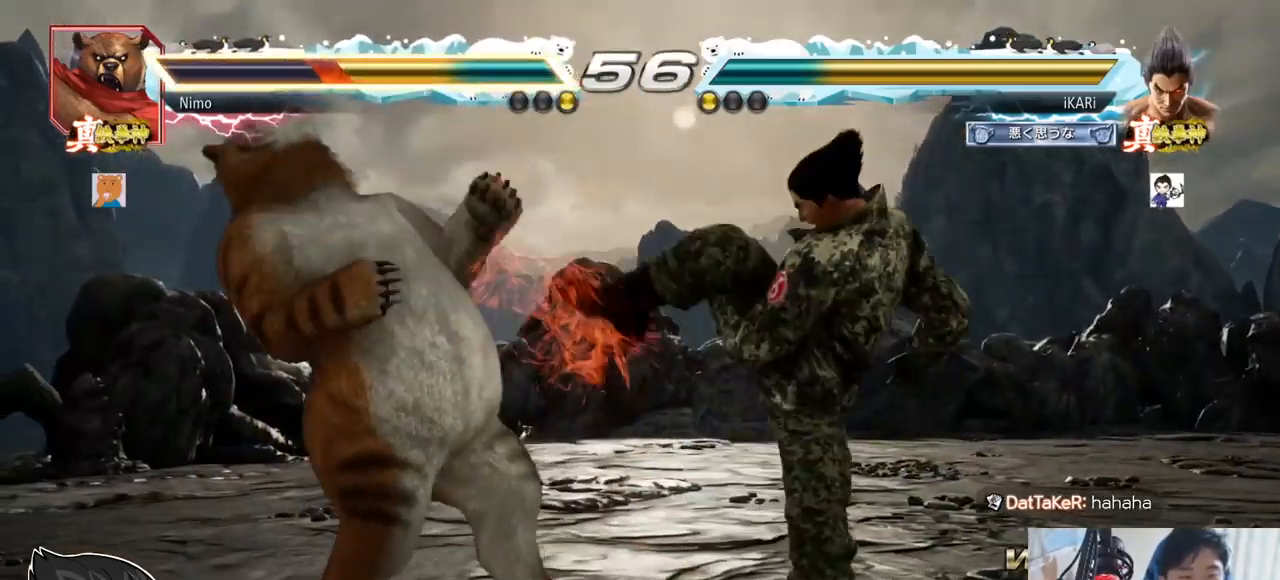
{"buttons": ["CROSS"], "left_stick": "center", "events": [[50, "left_stick", "center"], [117, "left_stick", "right"], [350, "left_stick", "center"], [500, "CROSS", "down"]]}
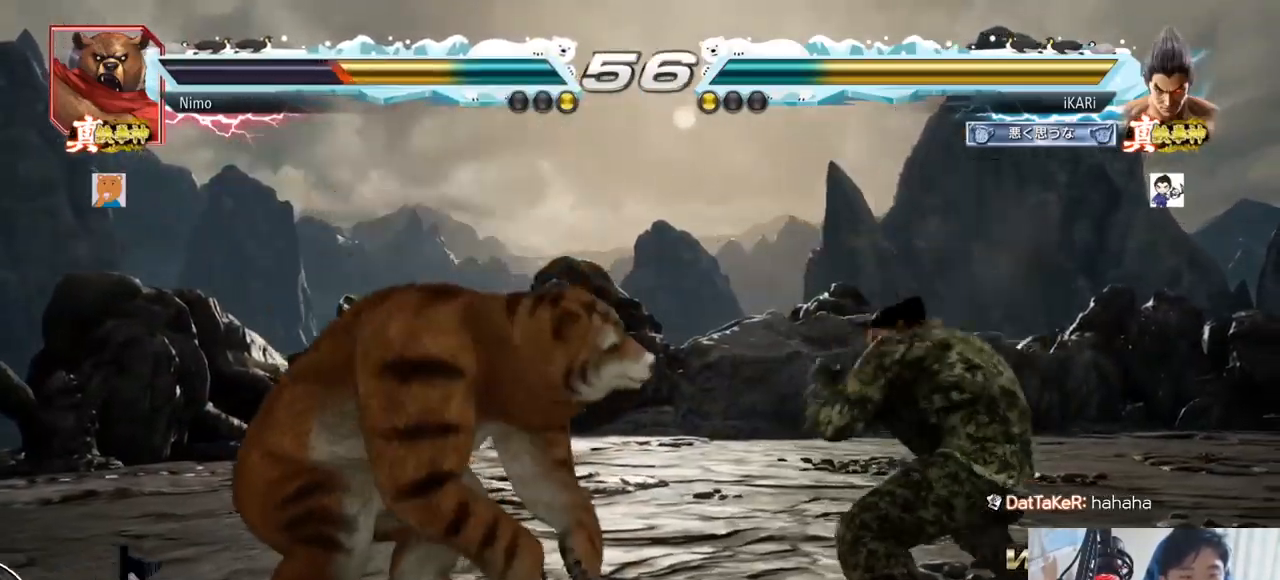
{"buttons": [], "left_stick": "center", "events": [[50, "CROSS", "up"], [134, "TRIANGLE", "down"], [167, "TRIANGLE", "up"], [234, "TRIANGLE", "down"], [284, "TRIANGLE", "up"], [317, "TRIANGLE", "down"], [401, "TRIANGLE", "up"]]}
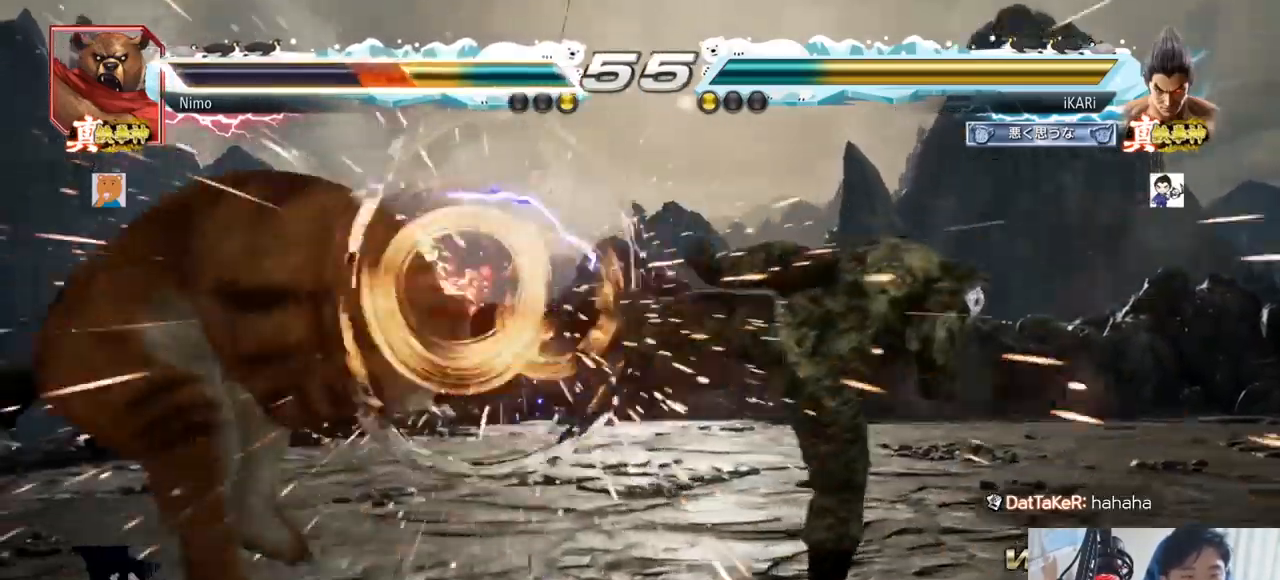
{"buttons": [], "left_stick": "left", "events": [[400, "left_stick", "left"]]}
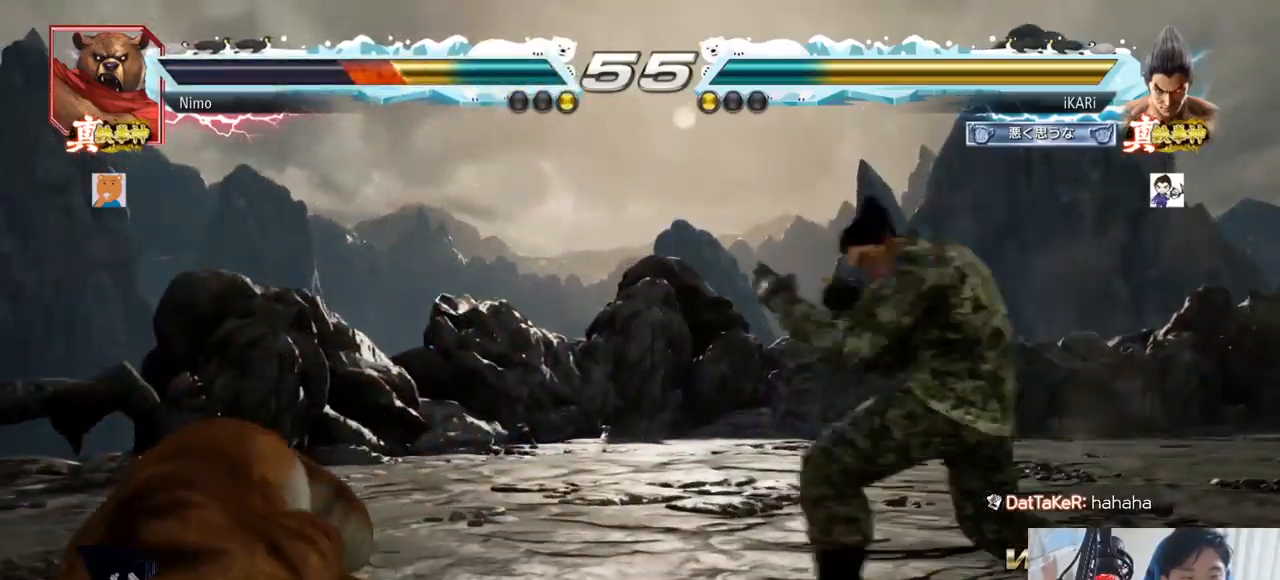
{"buttons": [], "left_stick": "center", "events": [[84, "left_stick", "down-right"], [117, "TRIANGLE", "down"], [167, "TRIANGLE", "up"], [201, "TRIANGLE", "down"], [234, "TRIANGLE", "up"], [284, "TRIANGLE", "down"], [334, "TRIANGLE", "up"], [384, "TRIANGLE", "down"], [484, "left_stick", "center"], [501, "TRIANGLE", "up"]]}
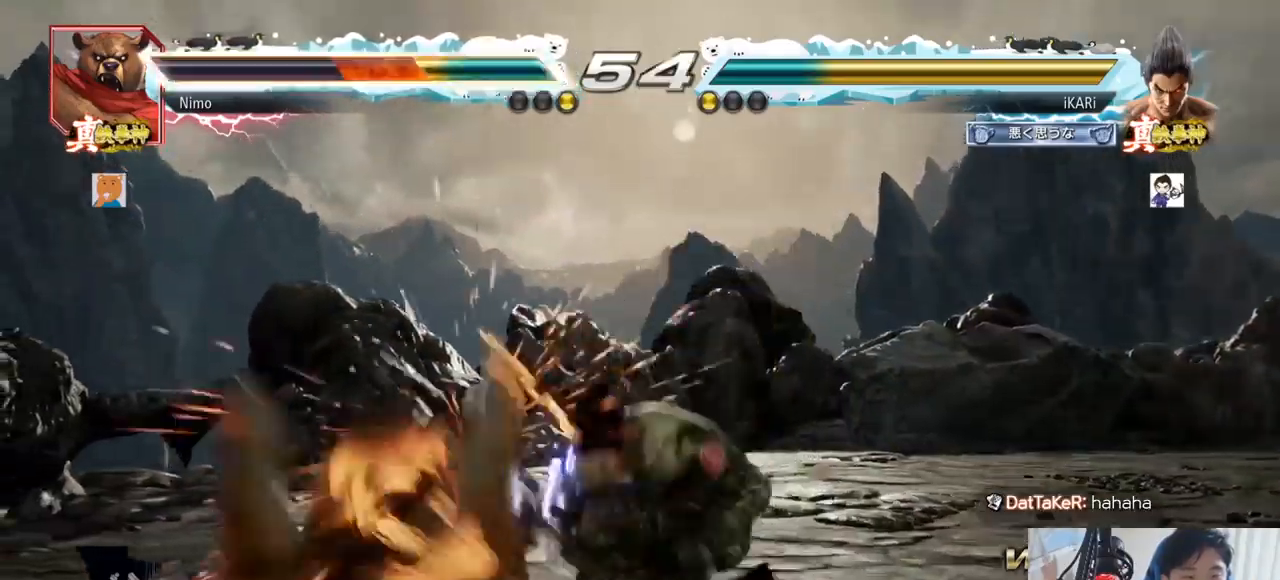
{"buttons": [], "left_stick": "center"}
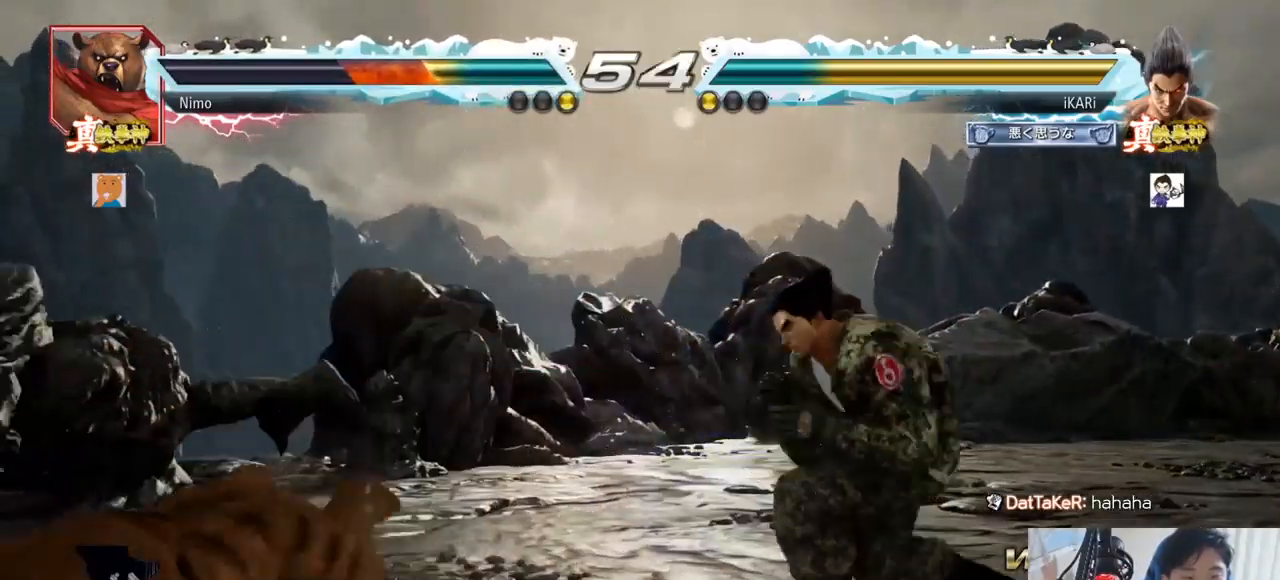
{"buttons": [], "left_stick": "left", "events": [[51, "left_stick", "left"], [201, "CROSS", "down"], [267, "CROSS", "up"], [284, "TRIANGLE", "down"], [334, "TRIANGLE", "up"], [401, "left_stick", "center"], [501, "left_stick", "left"]]}
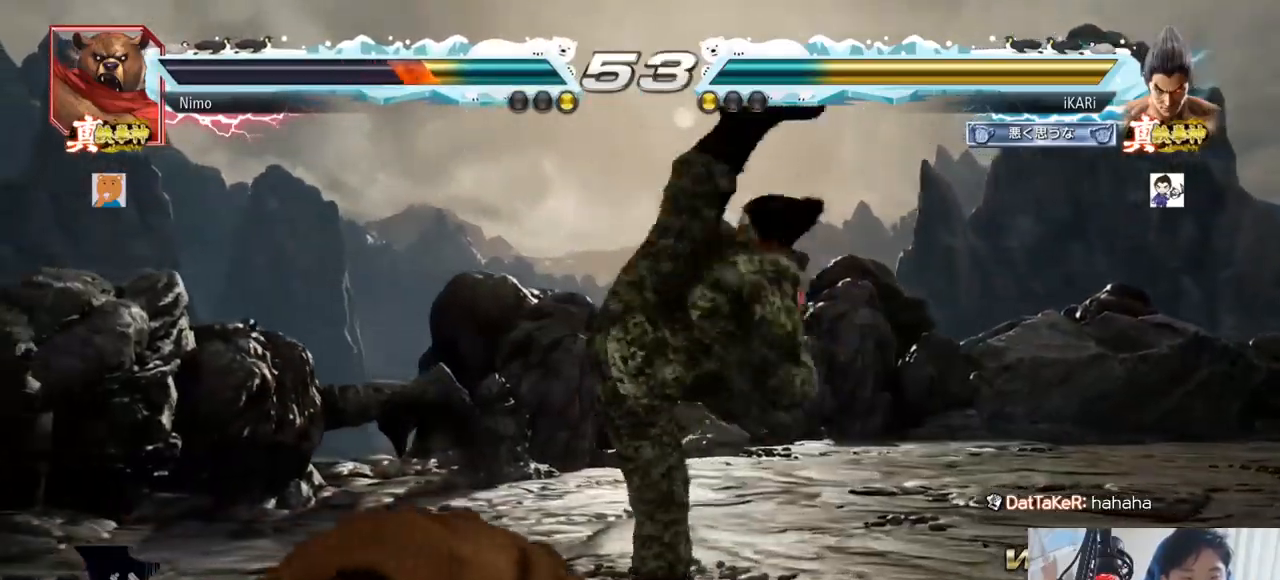
{"buttons": [], "left_stick": "down", "events": [[267, "left_stick", "center"], [317, "left_stick", "right"], [400, "left_stick", "center"], [500, "left_stick", "down"]]}
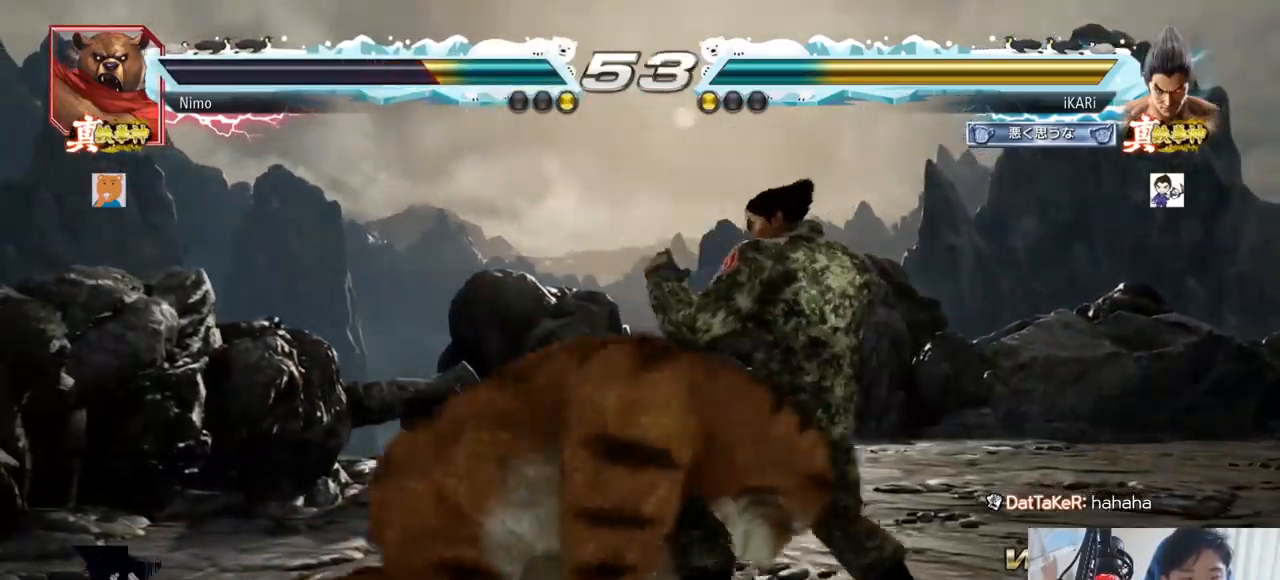
{"buttons": [], "left_stick": "right"}
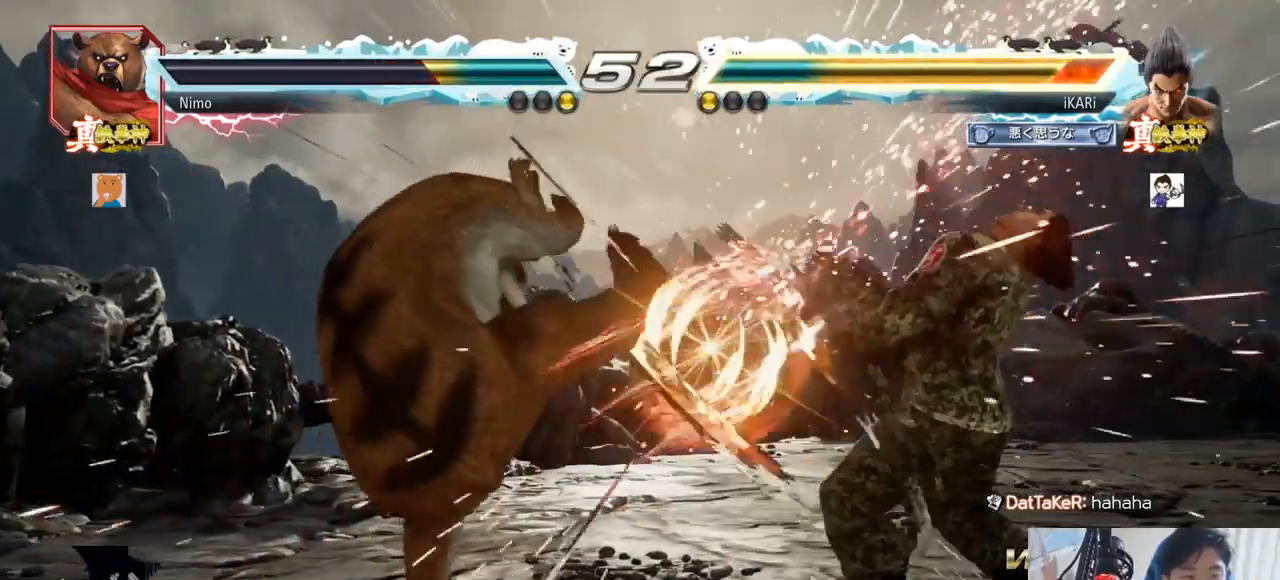
{"buttons": [], "left_stick": "right"}
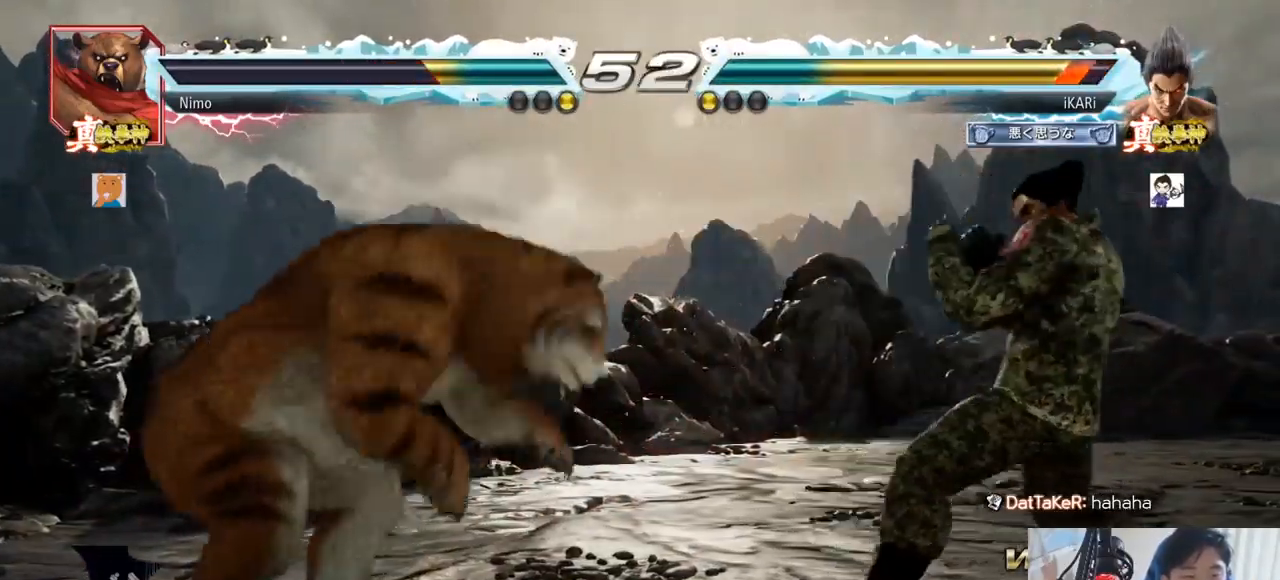
{"buttons": [], "left_stick": "up", "events": [[234, "left_stick", "center"], [501, "left_stick", "up"]]}
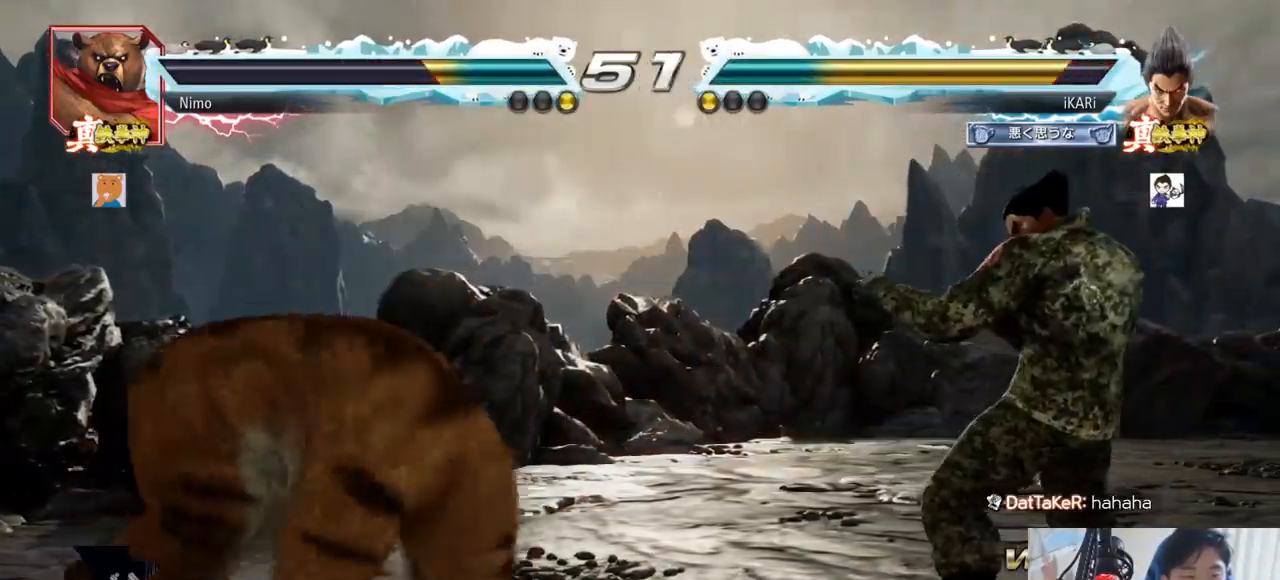
{"buttons": [], "left_stick": "center"}
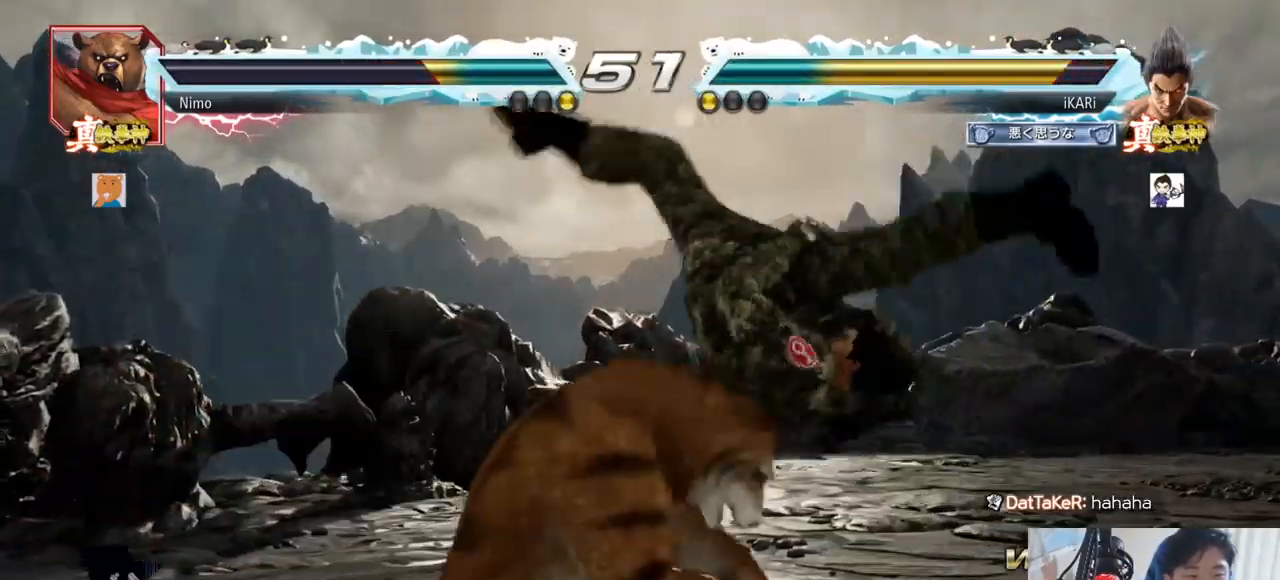
{"buttons": [], "left_stick": "center", "events": []}
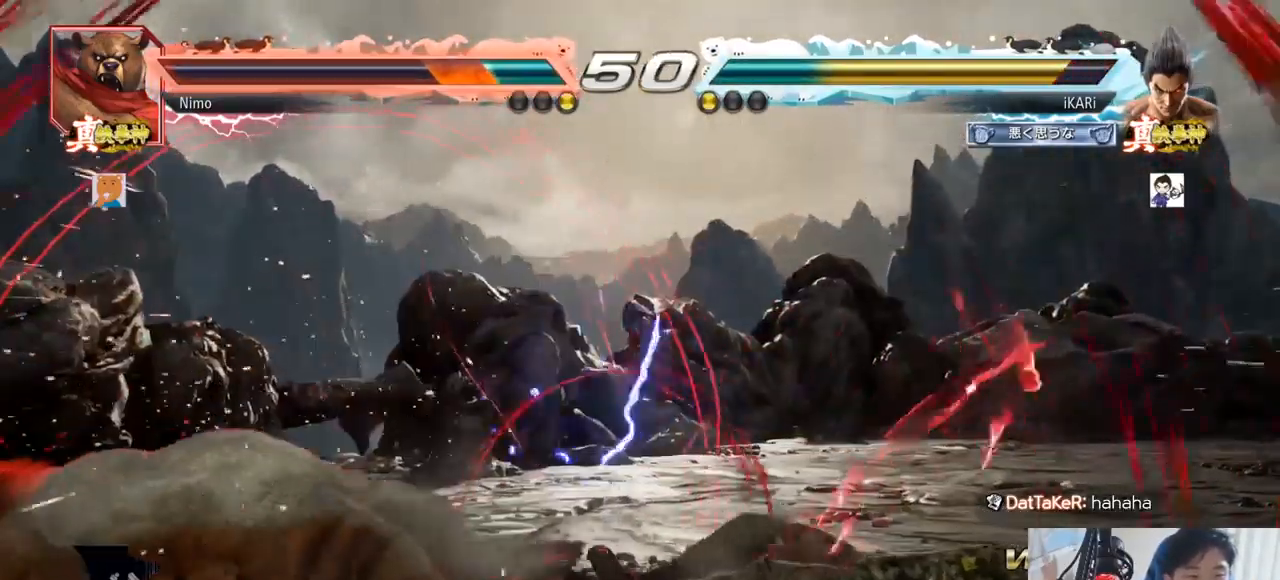
{"buttons": [], "left_stick": "right", "events": [[284, "left_stick", "right"]]}